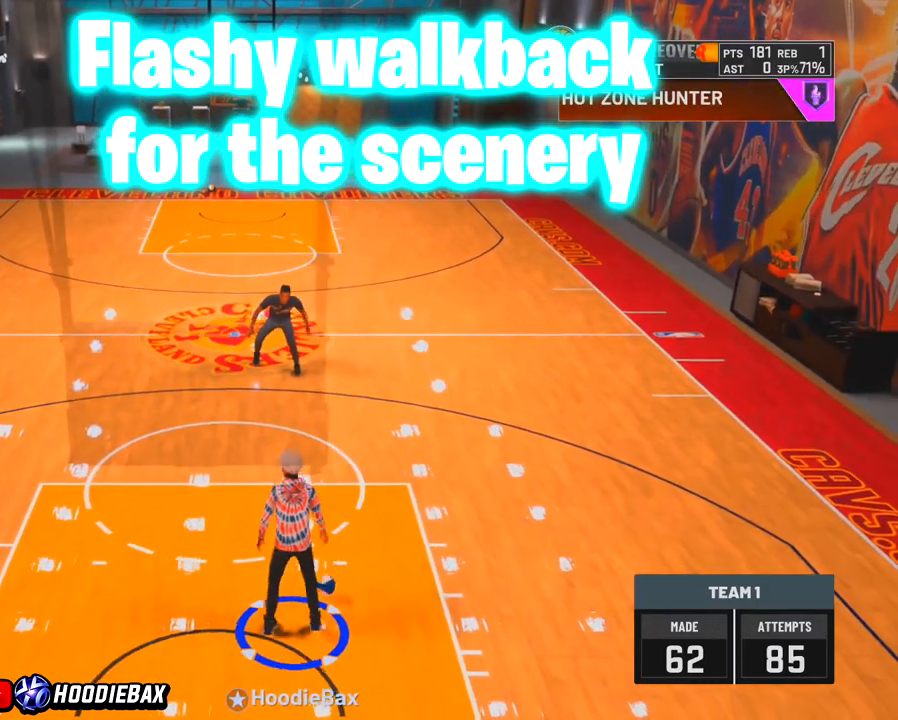
Gameplay with a controller (PlayStation layout); each line is a JSON object with the inputs held at the frame after it. "events" lists button and stick changes between this image and that frame as [ms after this image, input, new state], when the widget could be followed in between. Not read: L3 R2 R3.
{"buttons": [], "left_stick": "down", "right_stick": "up", "events": []}
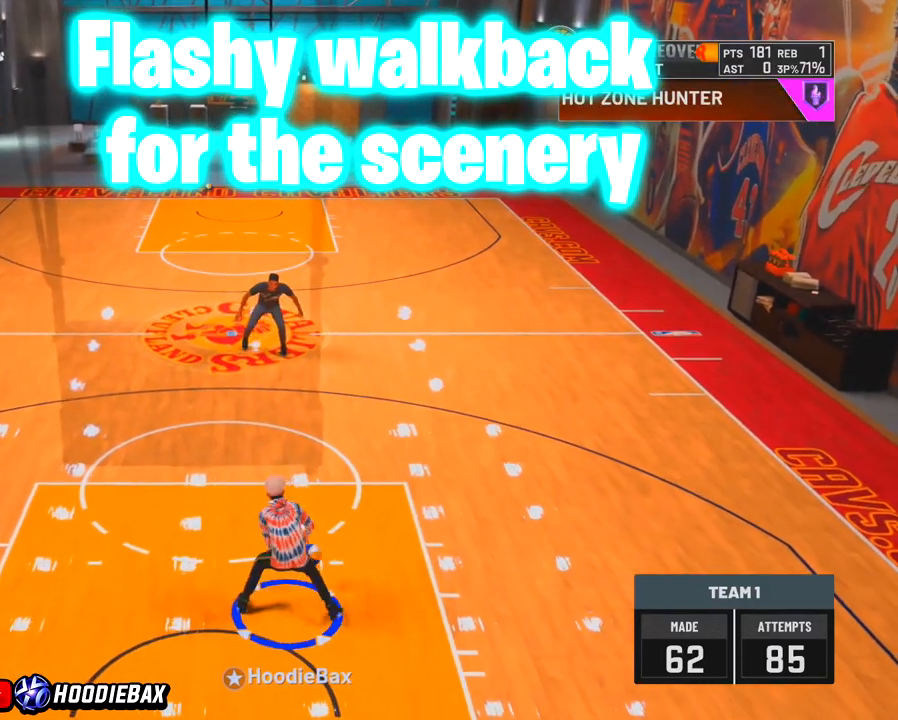
{"buttons": [], "left_stick": "down", "right_stick": "up", "events": []}
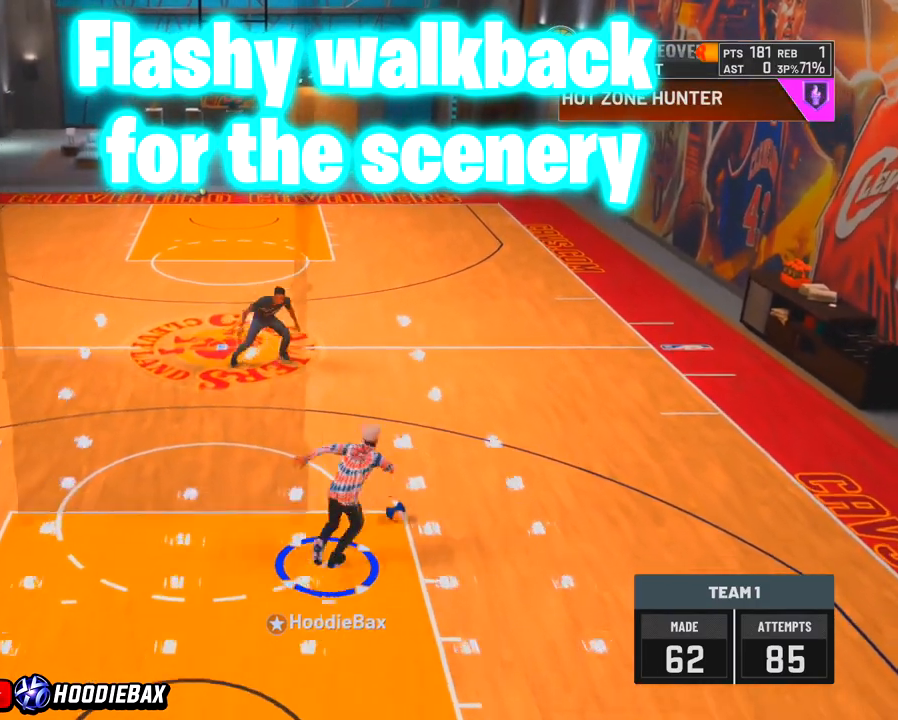
{"buttons": [], "left_stick": "down", "right_stick": "up", "events": []}
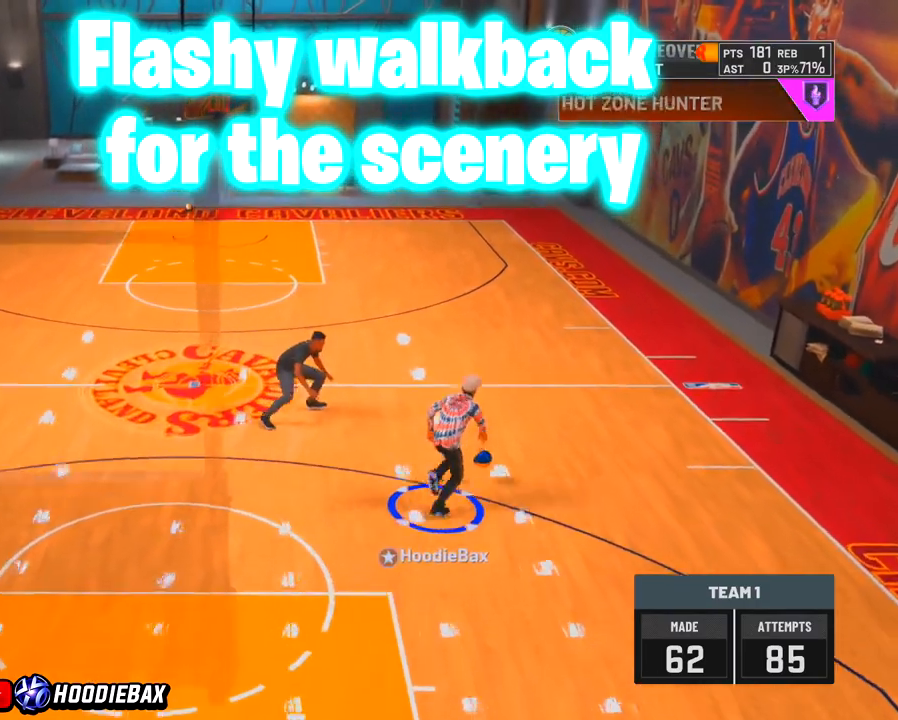
{"buttons": [], "left_stick": "down", "right_stick": "up", "events": []}
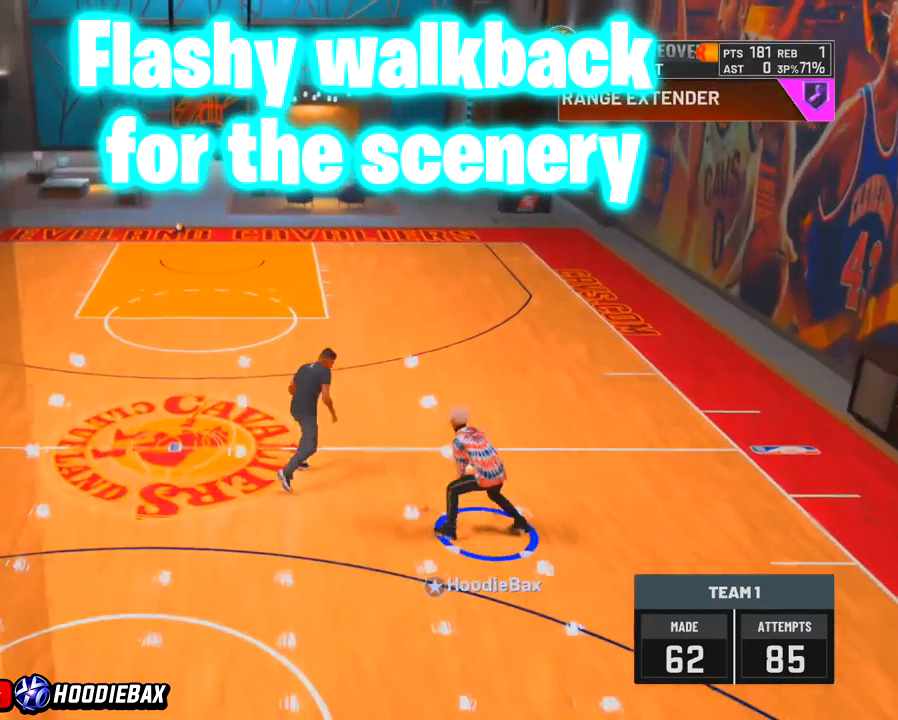
{"buttons": [], "left_stick": "down", "right_stick": "up", "events": []}
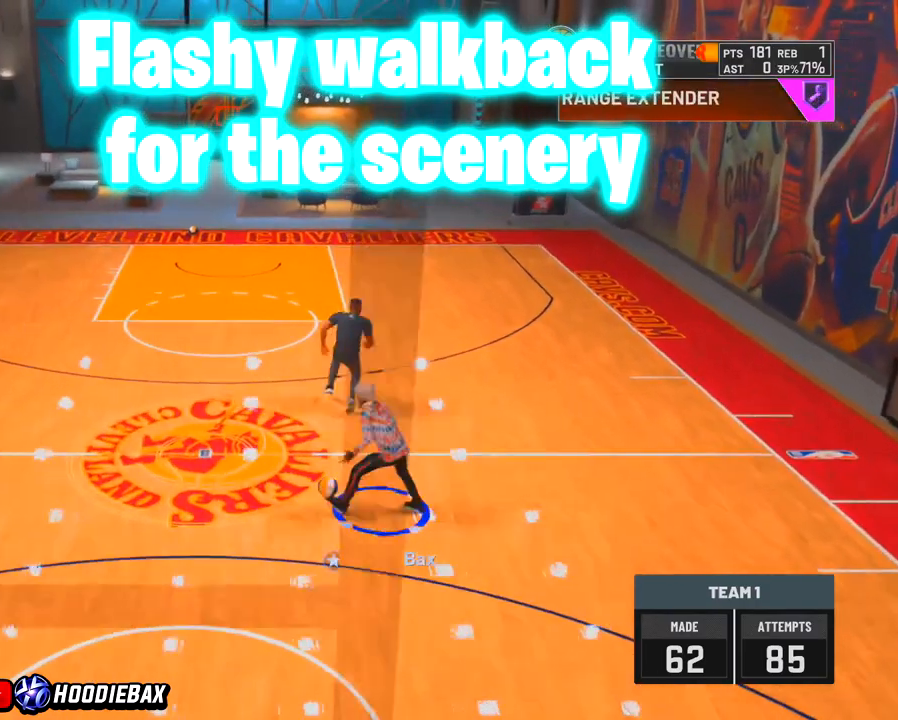
{"buttons": [], "left_stick": "up", "right_stick": "center", "events": [[133, "left_stick", "center"], [434, "left_stick", "up"], [434, "right_stick", "center"]]}
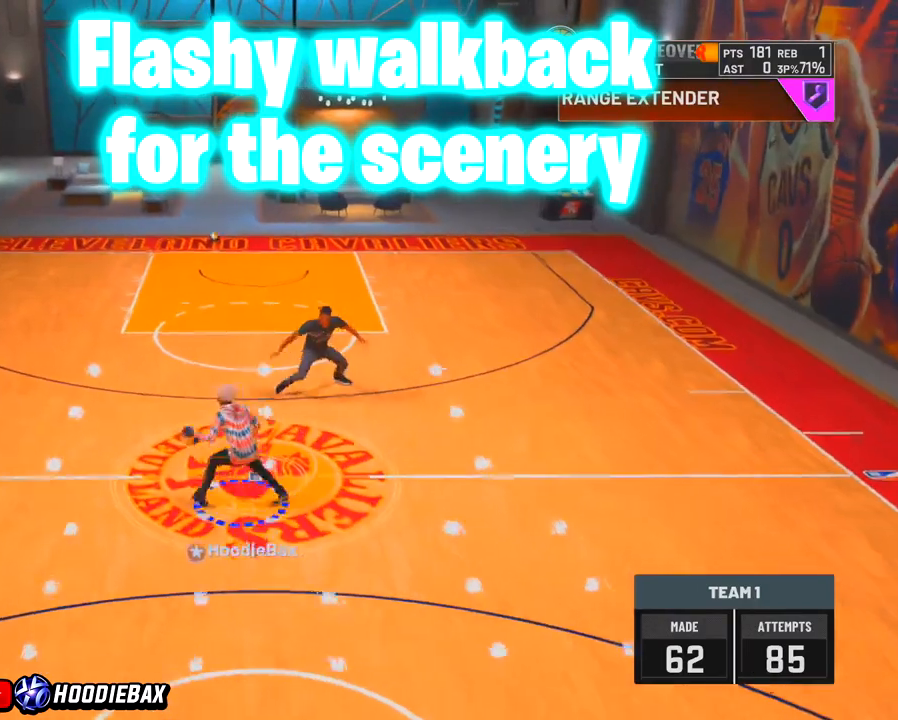
{"buttons": [], "left_stick": "center", "right_stick": "down-right", "events": [[34, "left_stick", "up-left"], [501, "left_stick", "center"], [501, "right_stick", "down-right"]]}
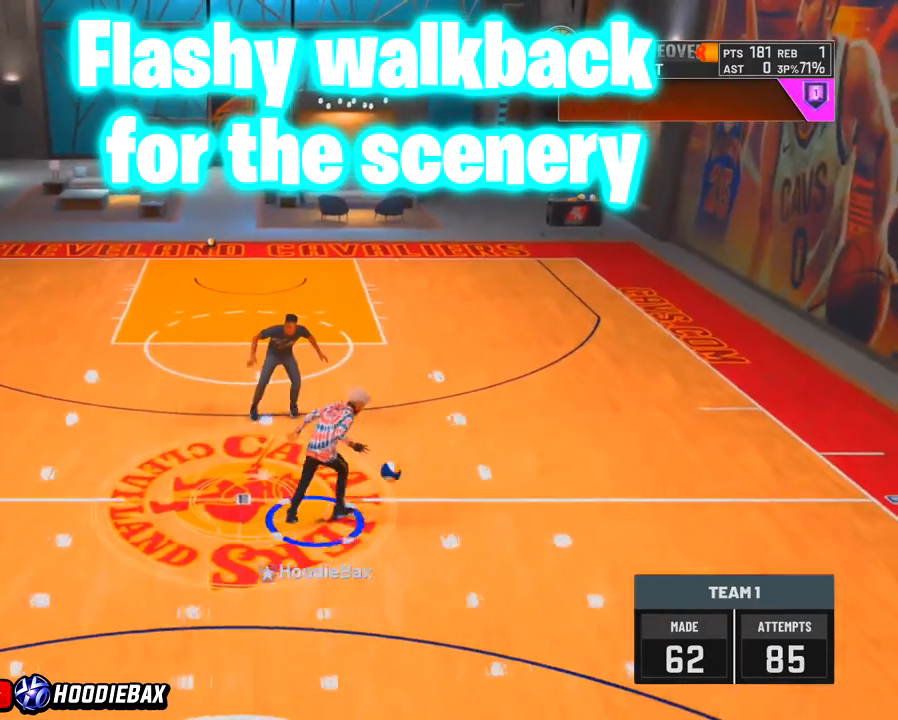
{"buttons": [], "left_stick": "up-right", "right_stick": "center", "events": [[133, "left_stick", "up-right"], [133, "right_stick", "center"]]}
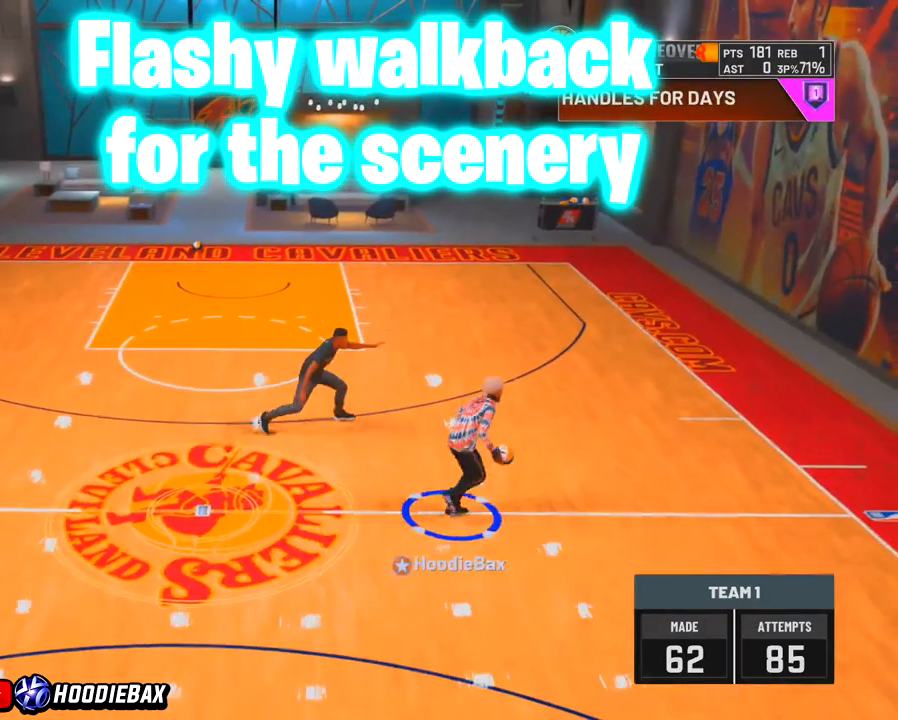
{"buttons": [], "left_stick": "center", "right_stick": "center", "events": [[434, "left_stick", "center"]]}
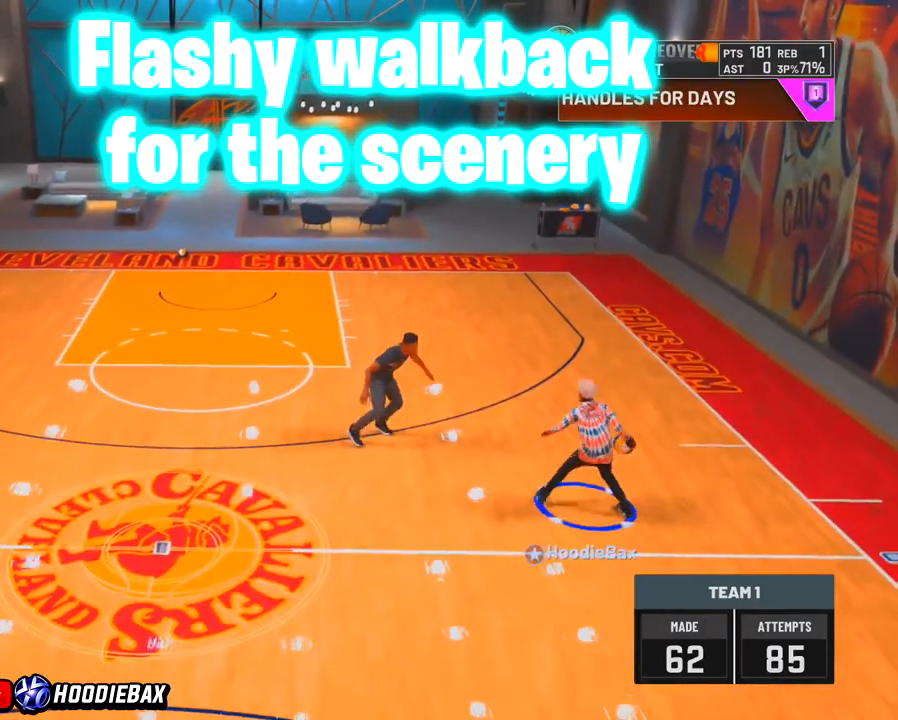
{"buttons": [], "left_stick": "up", "right_stick": "center", "events": [[334, "left_stick", "up"]]}
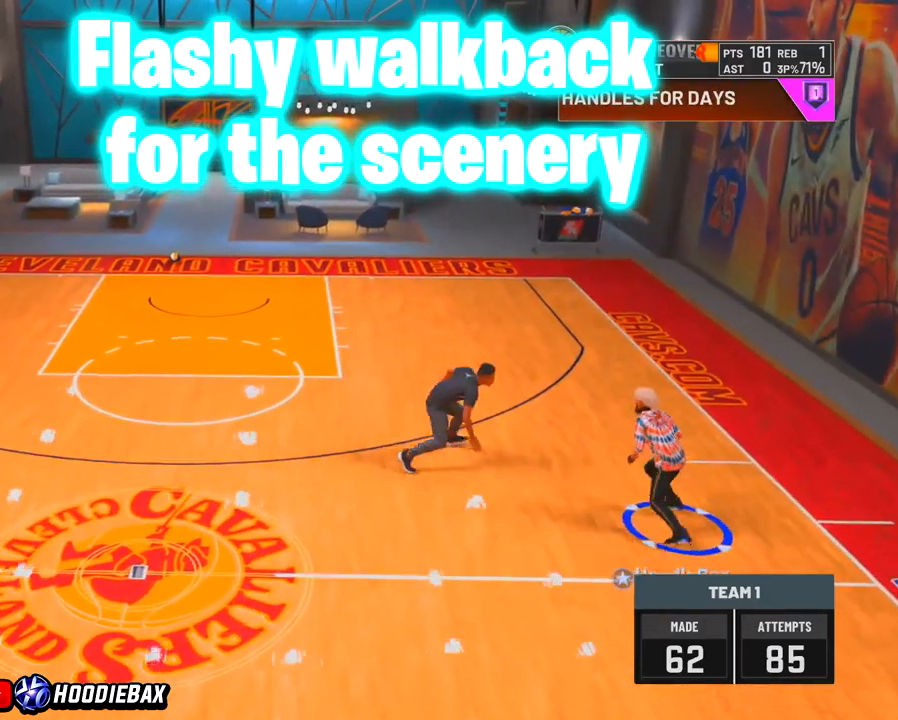
{"buttons": [], "left_stick": "up", "right_stick": "center", "events": []}
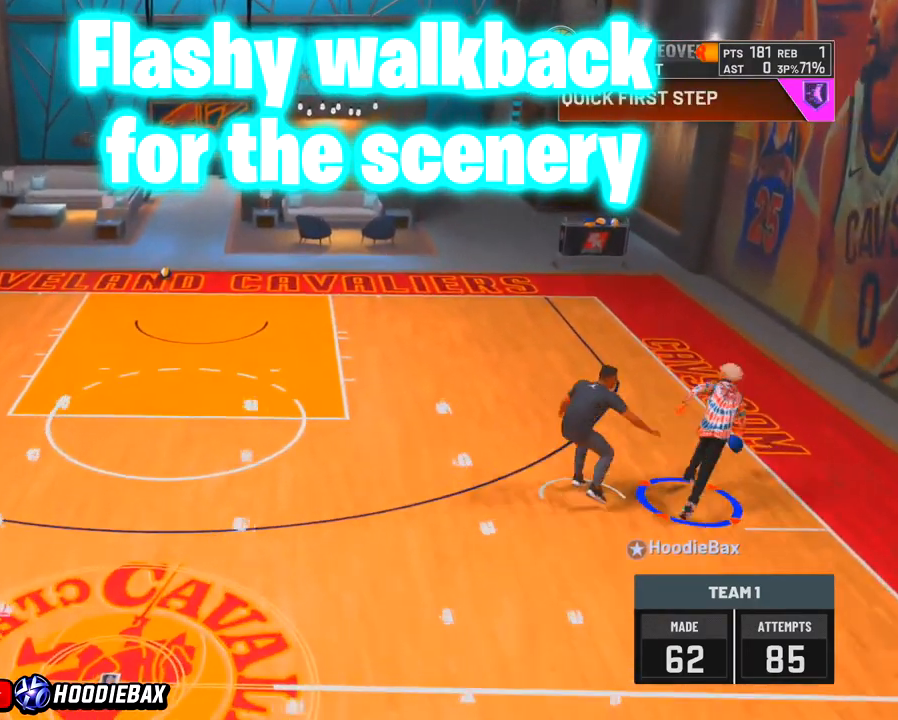
{"buttons": [], "left_stick": "left", "right_stick": "center", "events": [[100, "left_stick", "center"], [467, "left_stick", "left"]]}
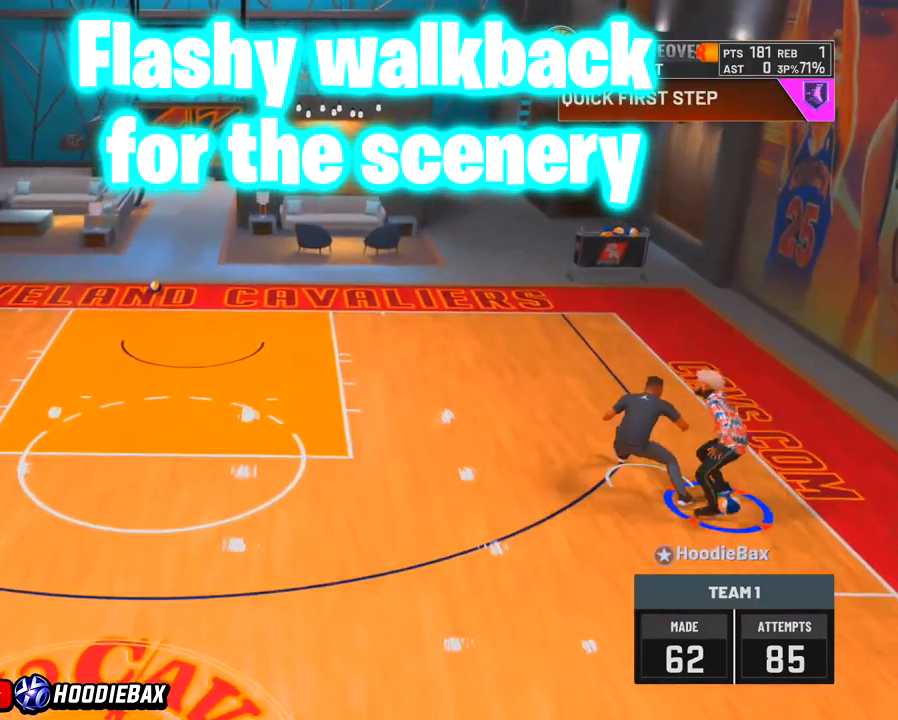
{"buttons": [], "left_stick": "down-left", "right_stick": "center", "events": [[101, "left_stick", "down-left"]]}
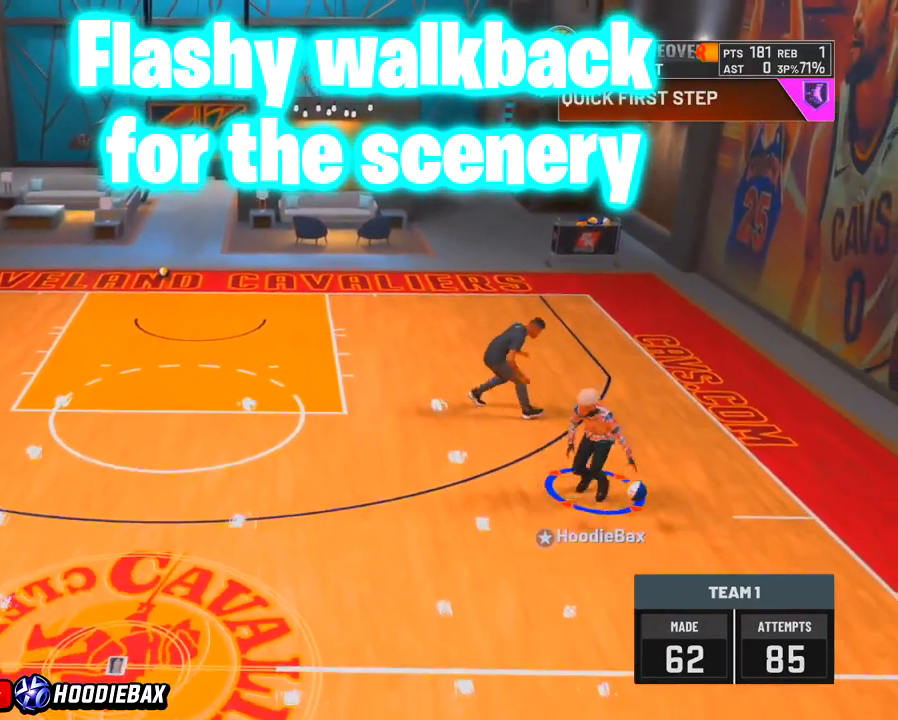
{"buttons": [], "left_stick": "center", "right_stick": "center", "events": [[233, "left_stick", "center"]]}
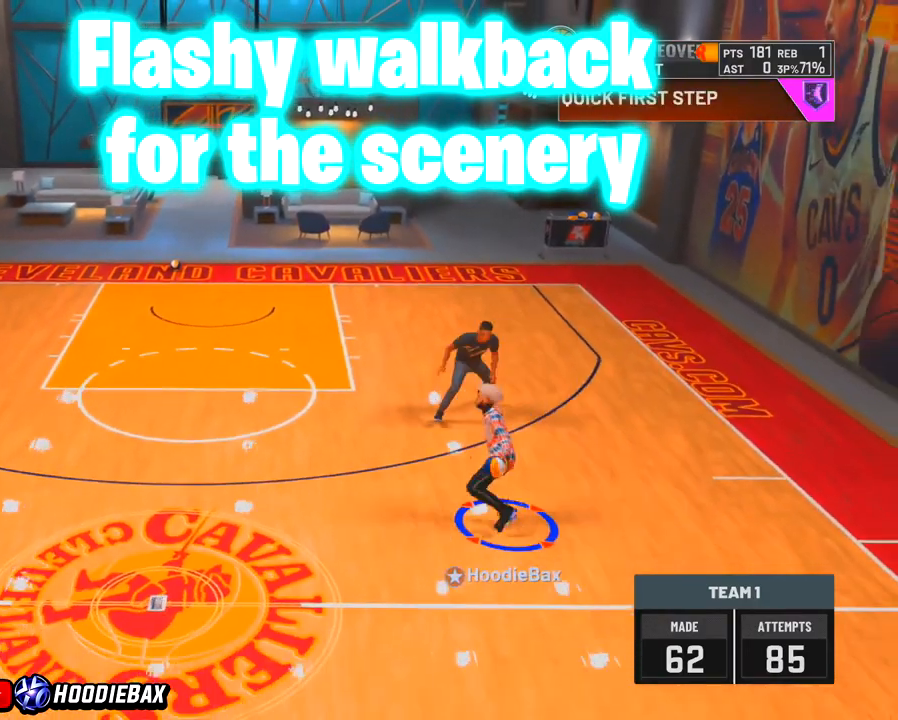
{"buttons": [], "left_stick": "center", "right_stick": "center", "events": [[167, "SQUARE", "down"], [401, "SQUARE", "up"]]}
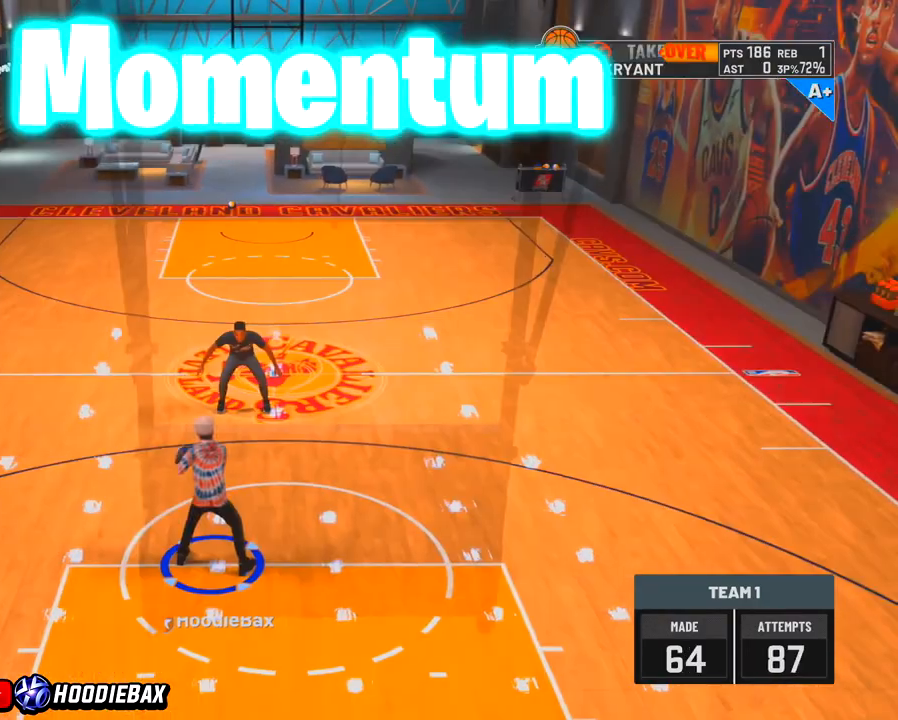
{"buttons": [], "left_stick": "center", "right_stick": "center", "events": []}
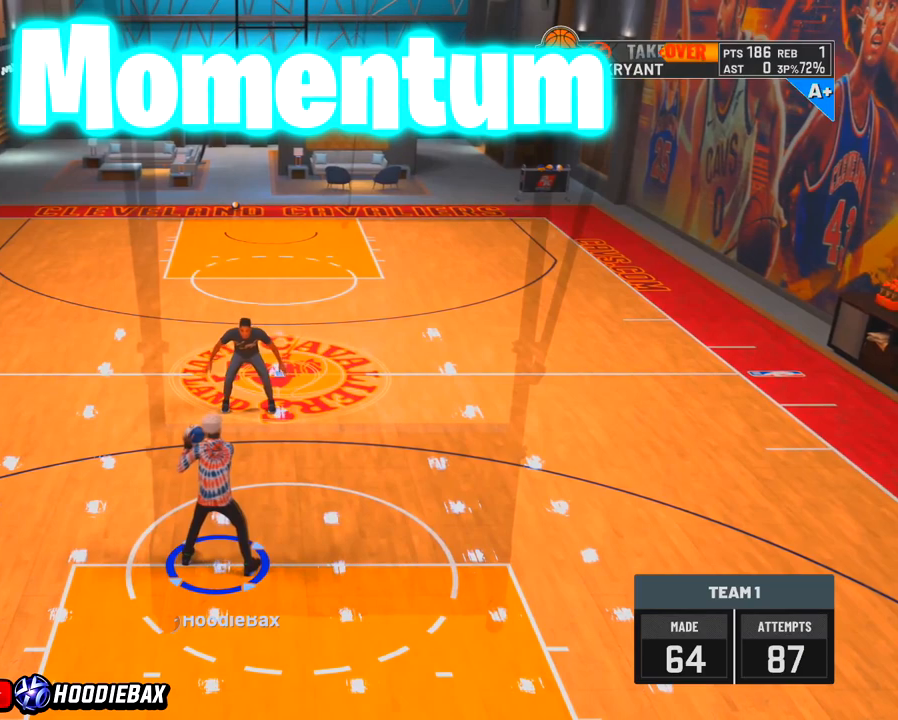
{"buttons": [], "left_stick": "center", "right_stick": "center", "events": []}
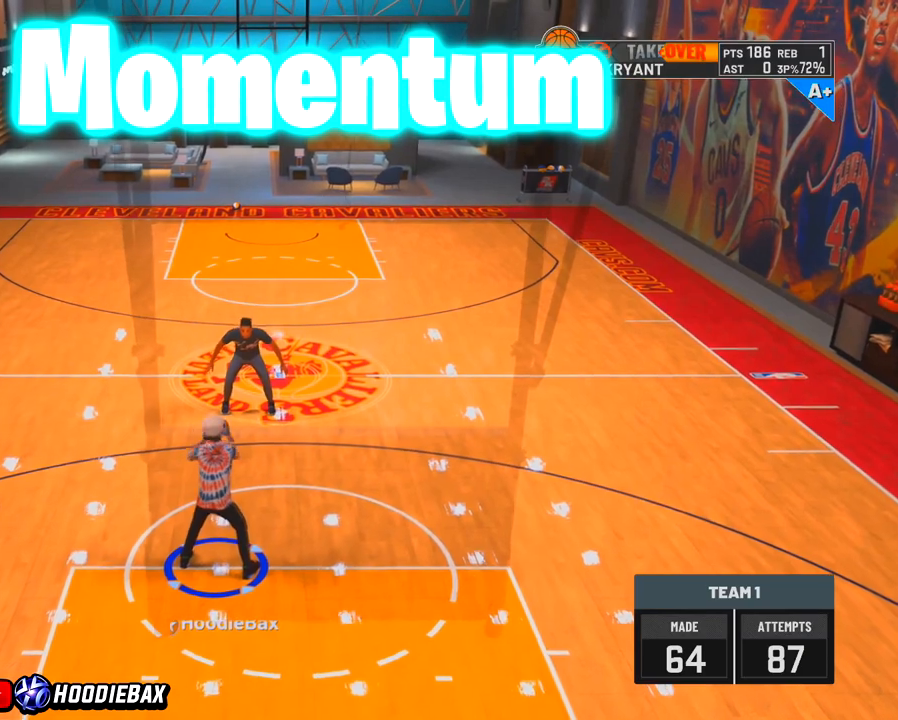
{"buttons": [], "left_stick": "center", "right_stick": "center", "events": []}
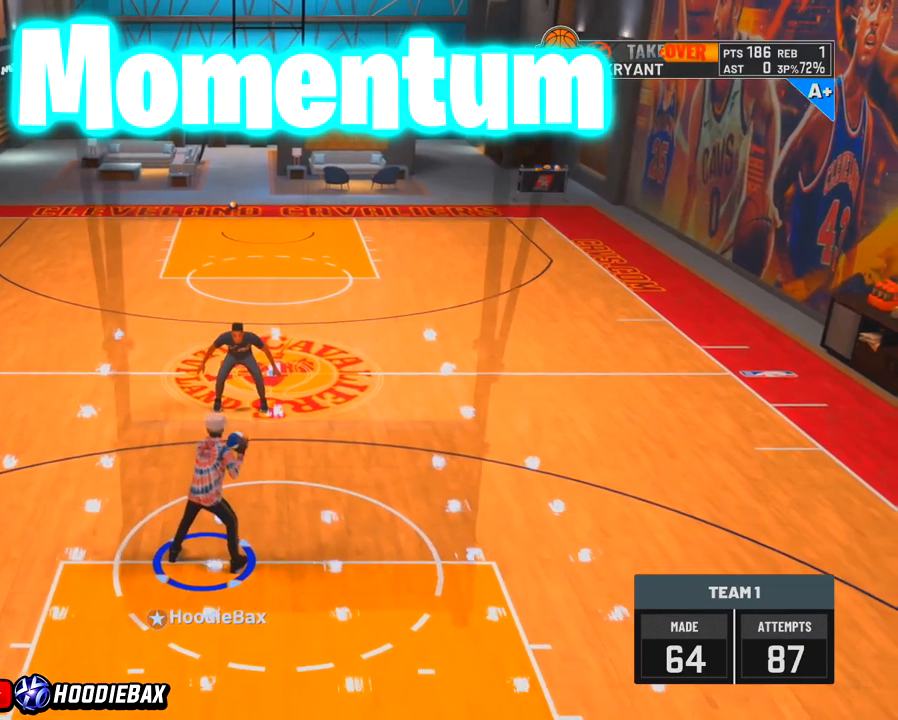
{"buttons": [], "left_stick": "center", "right_stick": "center", "events": []}
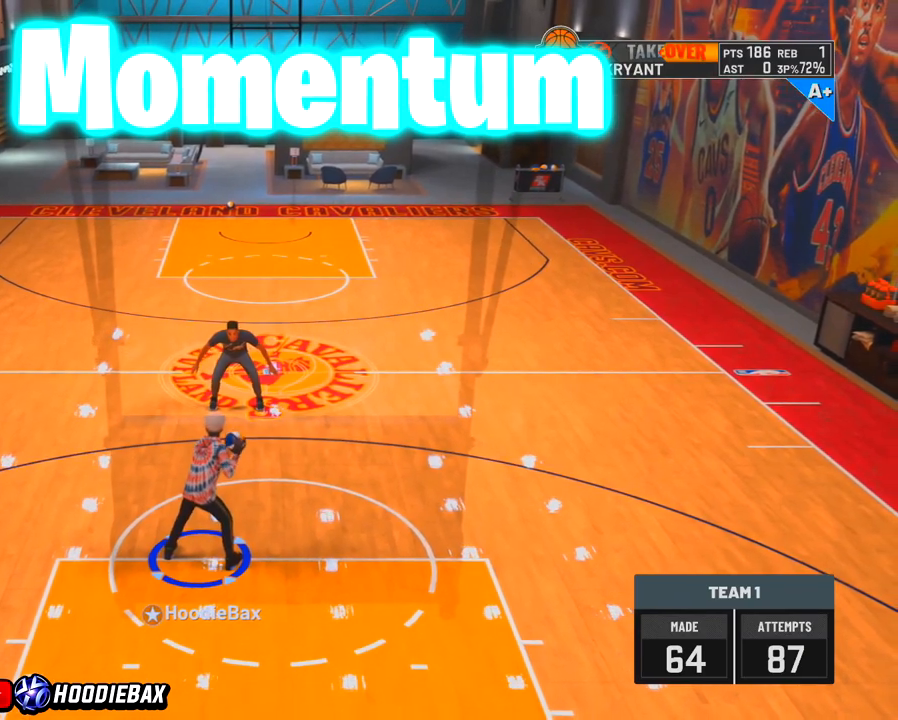
{"buttons": [], "left_stick": "right", "right_stick": "center", "events": [[300, "left_stick", "right"]]}
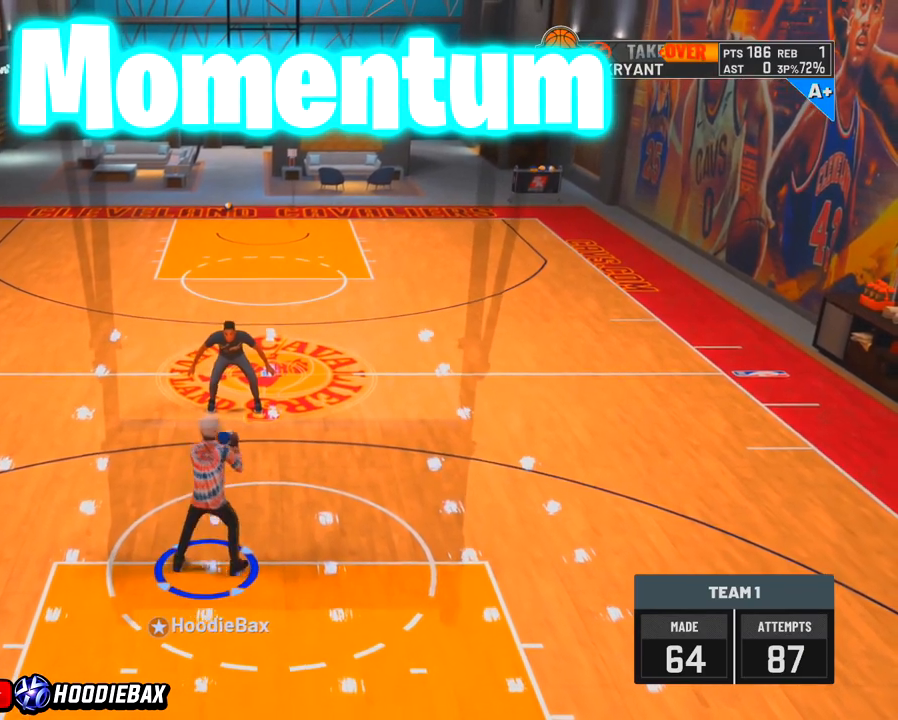
{"buttons": [], "left_stick": "center", "right_stick": "center", "events": [[34, "left_stick", "center"]]}
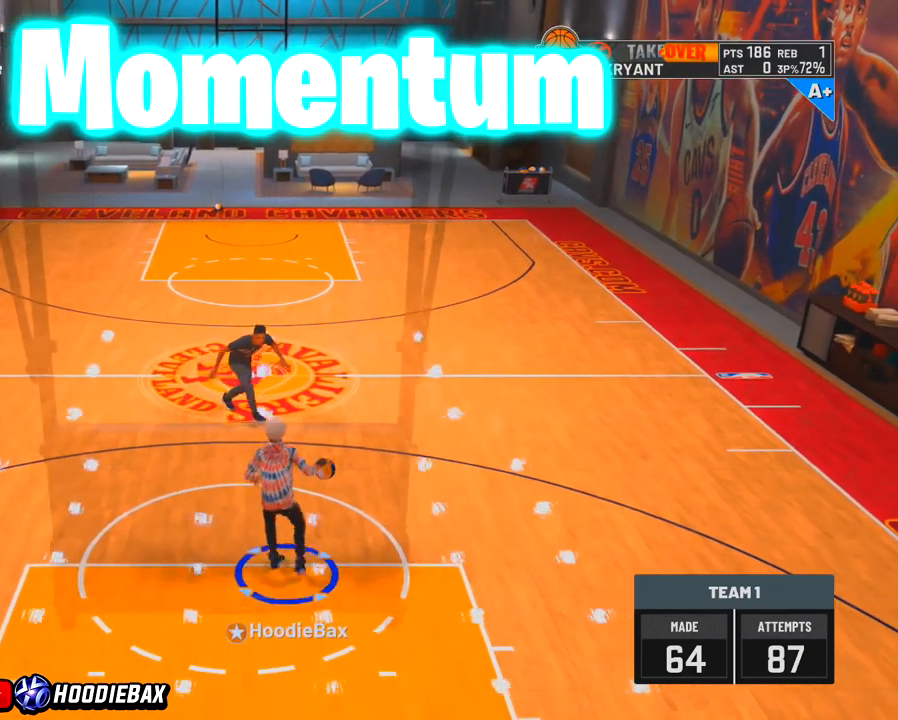
{"buttons": [], "left_stick": "up-left", "right_stick": "center", "events": [[100, "right_stick", "up-left"], [200, "right_stick", "center"], [367, "left_stick", "up-left"]]}
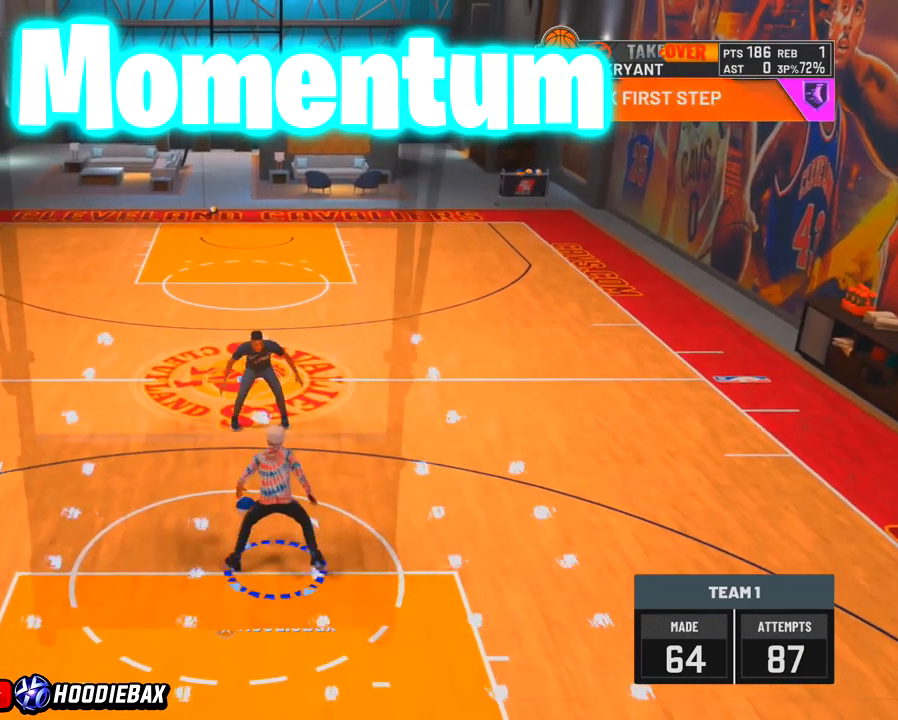
{"buttons": [], "left_stick": "center", "right_stick": "center", "events": [[134, "left_stick", "center"], [134, "right_stick", "down-left"], [234, "left_stick", "up-right"], [234, "right_stick", "center"], [501, "left_stick", "center"]]}
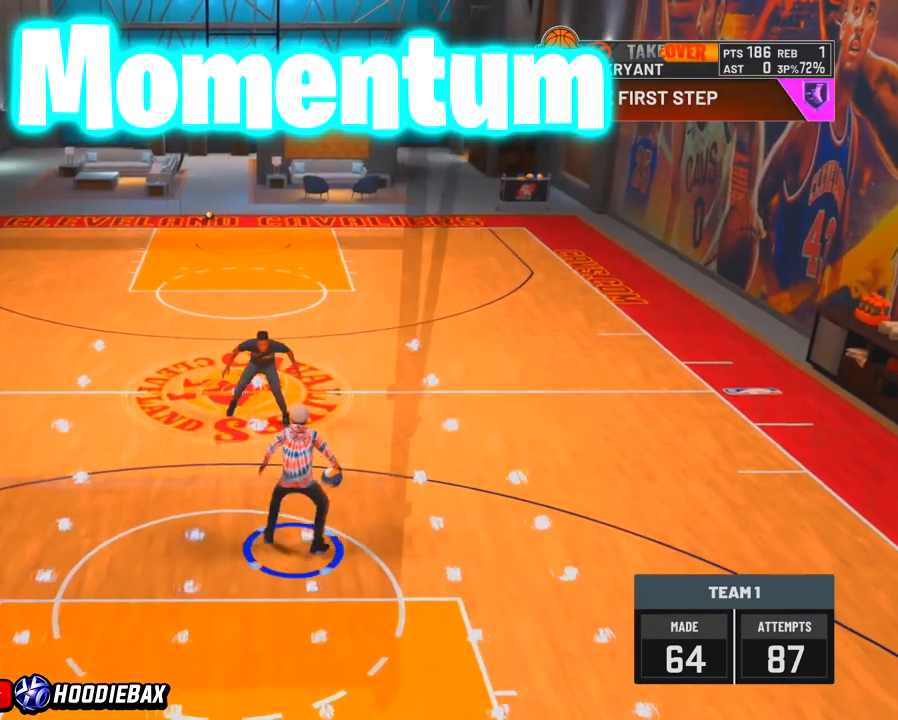
{"buttons": [], "left_stick": "center", "right_stick": "center", "events": [[167, "left_stick", "up-left"], [400, "left_stick", "center"]]}
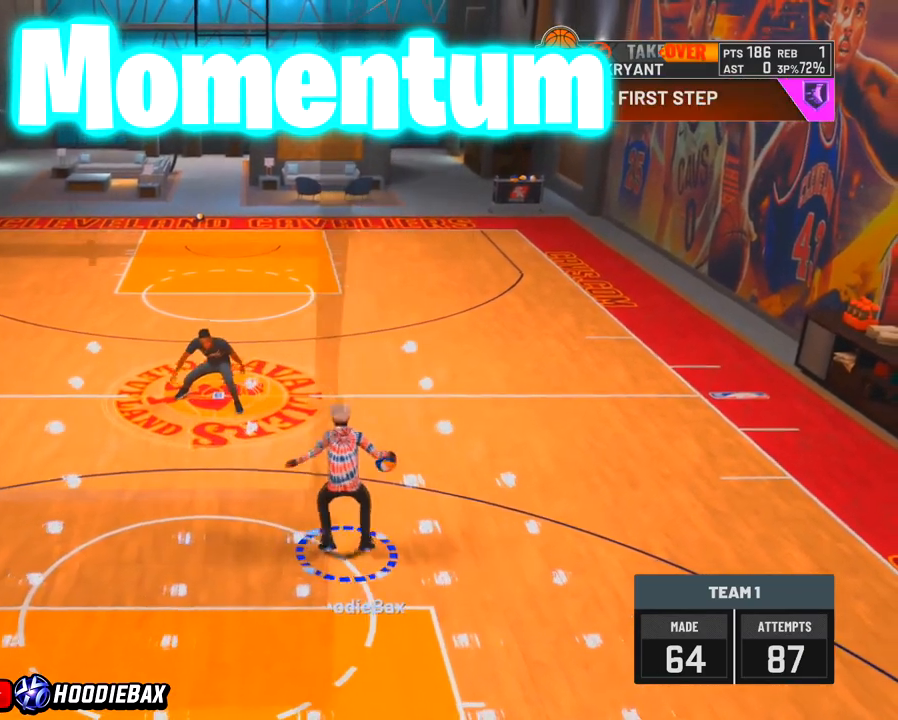
{"buttons": [], "left_stick": "center", "right_stick": "center", "events": []}
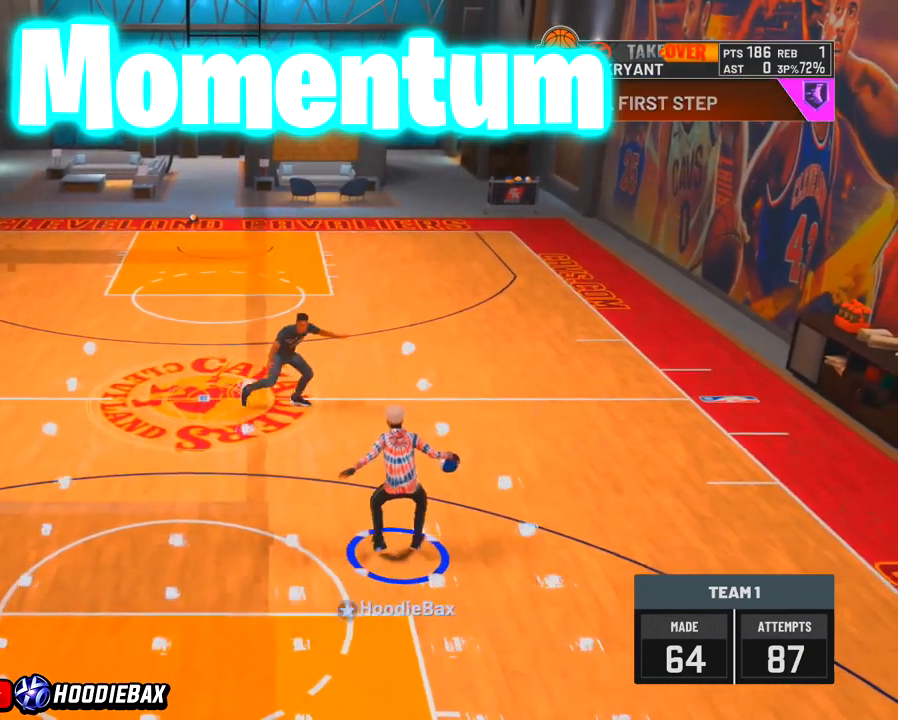
{"buttons": [], "left_stick": "center", "right_stick": "center", "events": []}
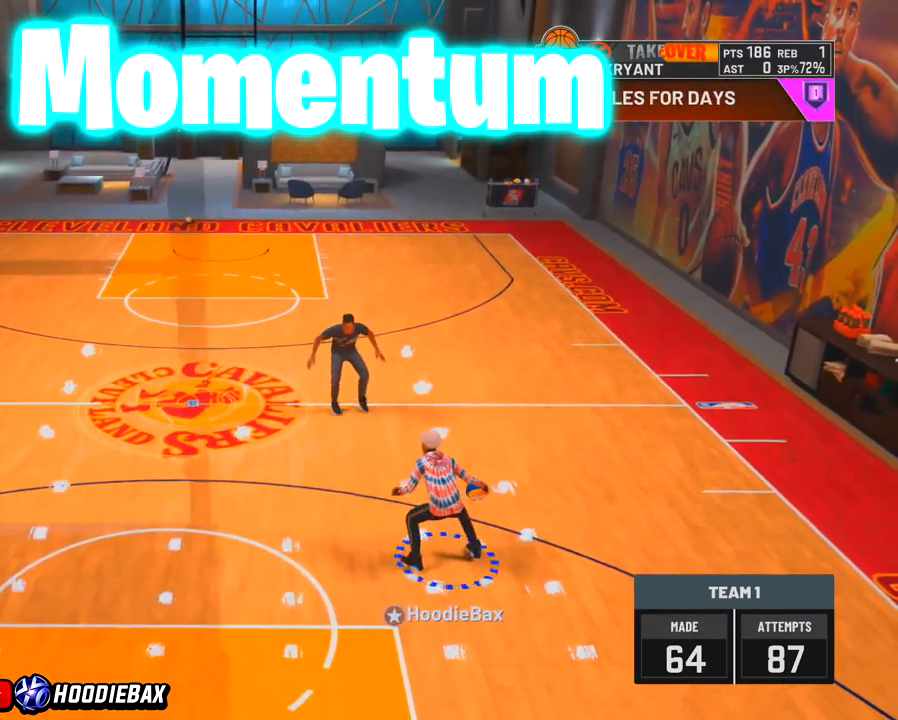
{"buttons": [], "left_stick": "center", "right_stick": "center", "events": []}
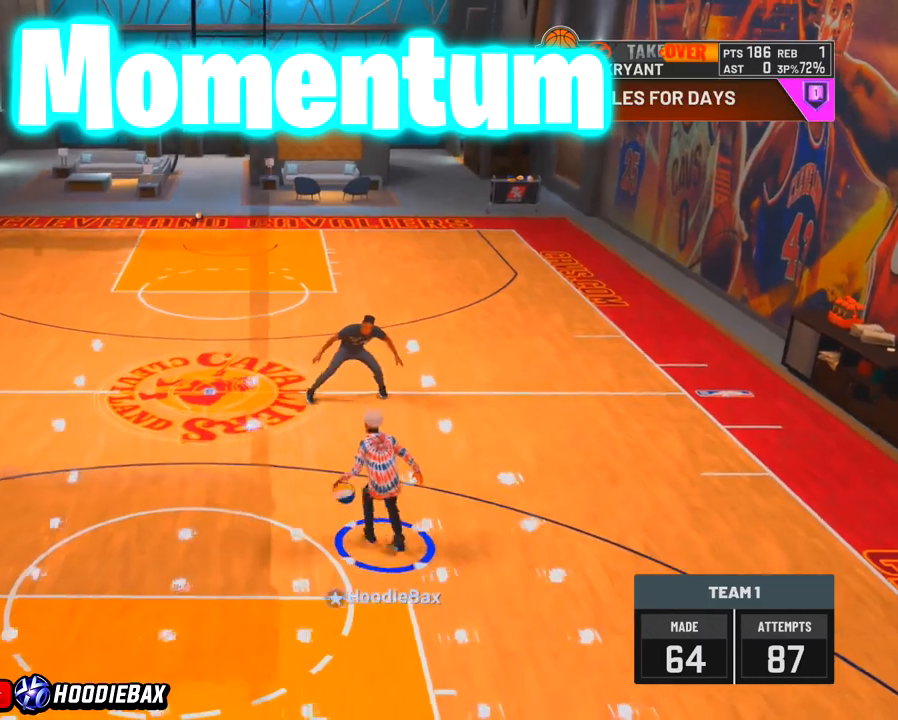
{"buttons": [], "left_stick": "center", "right_stick": "down-left", "events": [[100, "right_stick", "down-left"]]}
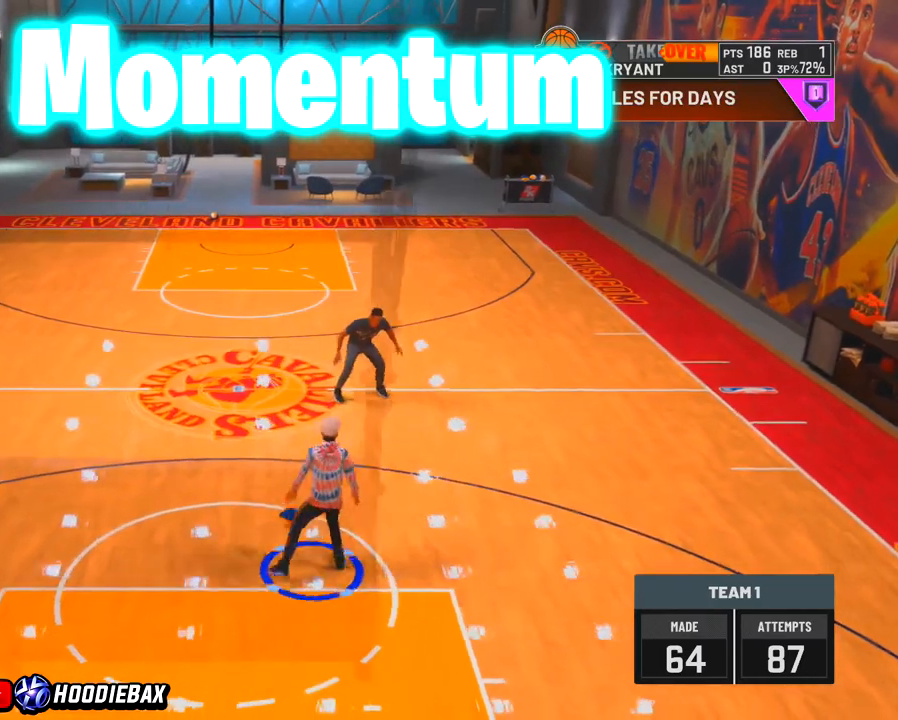
{"buttons": [], "left_stick": "center", "right_stick": "down-left", "events": []}
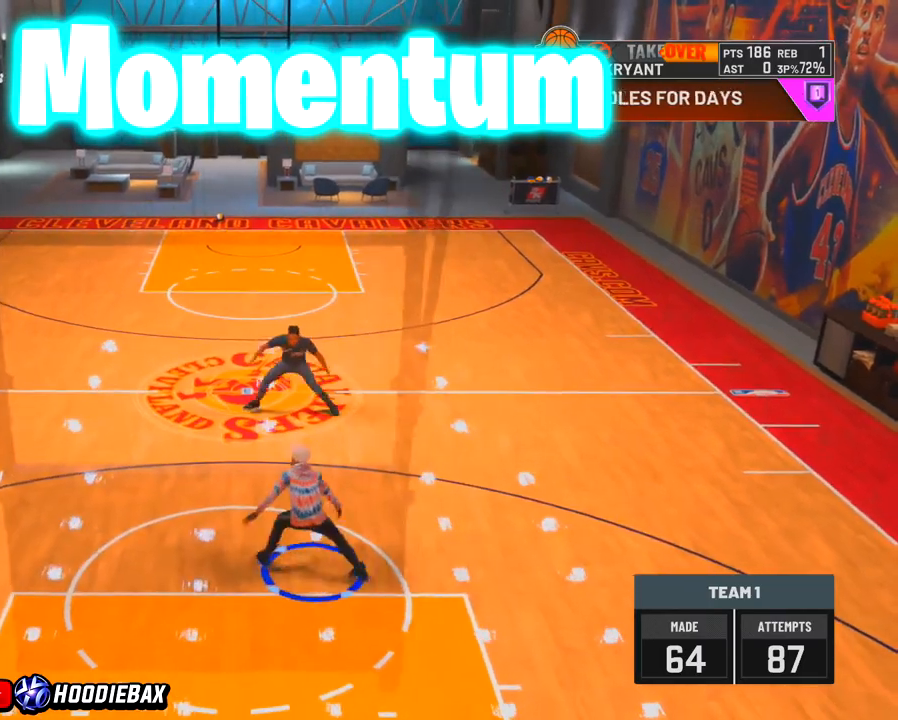
{"buttons": [], "left_stick": "center", "right_stick": "center", "events": [[333, "right_stick", "center"]]}